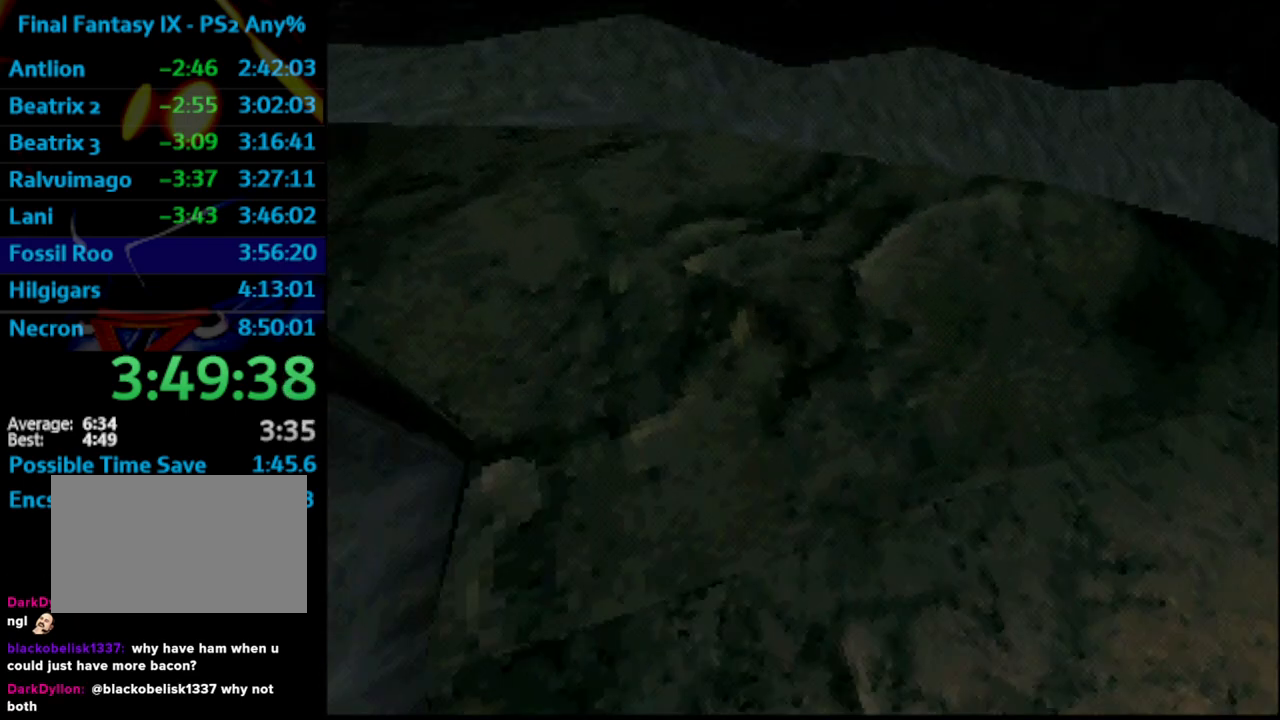
Gameplay with a controller (PlayStation layout); each line is a JSON object with the inputs held at the frame after it. "events" lists button and stick changes between this image and that frame as [ms after this image, input, new state], when the widget could be followed in between. Not read: HOME L3 R3.
{"buttons": ["L1", "R1"], "left_stick": "center", "right_stick": "center", "events": [[217, "L1", "down"], [217, "R1", "down"]]}
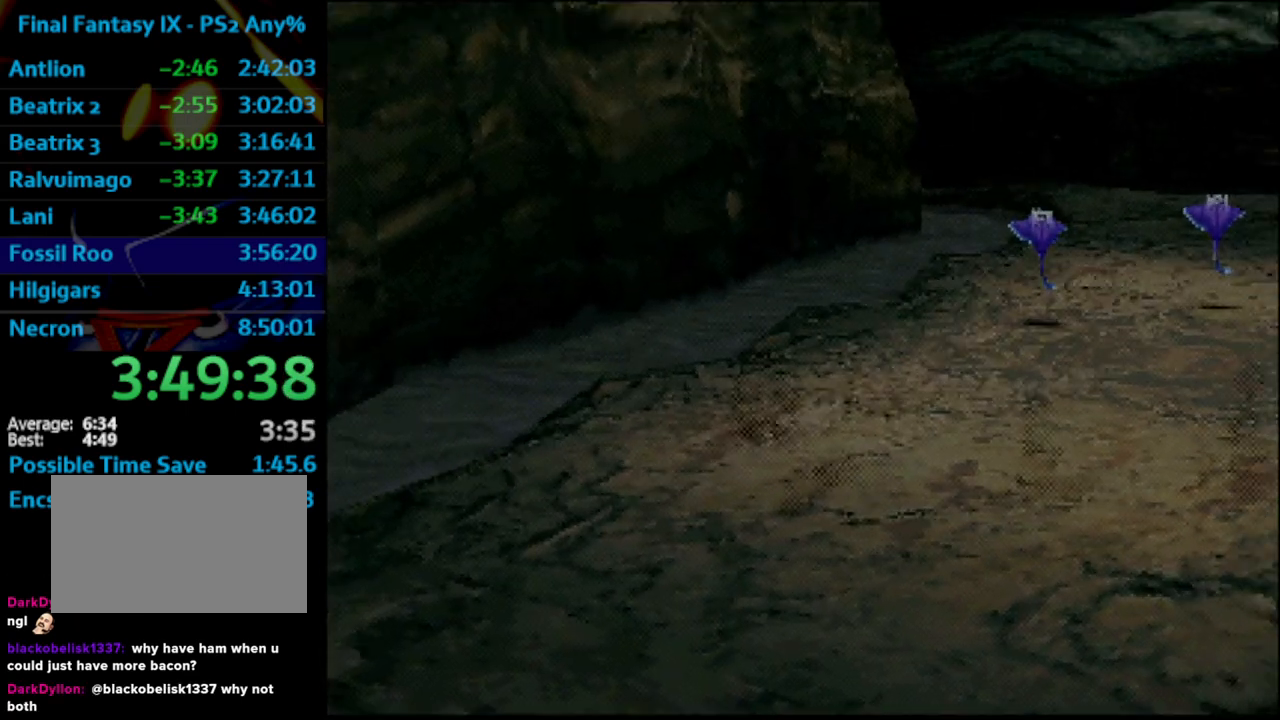
{"buttons": ["L1", "R1"], "left_stick": "center", "right_stick": "center", "events": []}
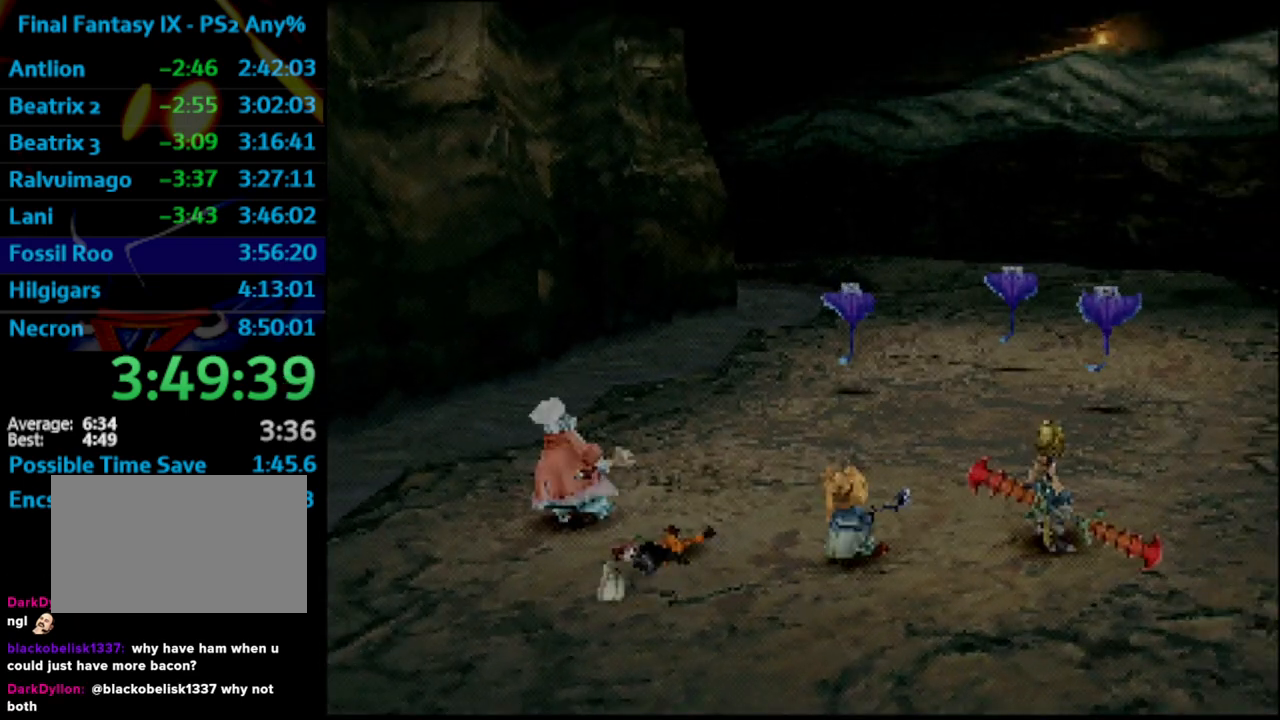
{"buttons": ["L1", "R1"], "left_stick": "center", "right_stick": "center", "events": []}
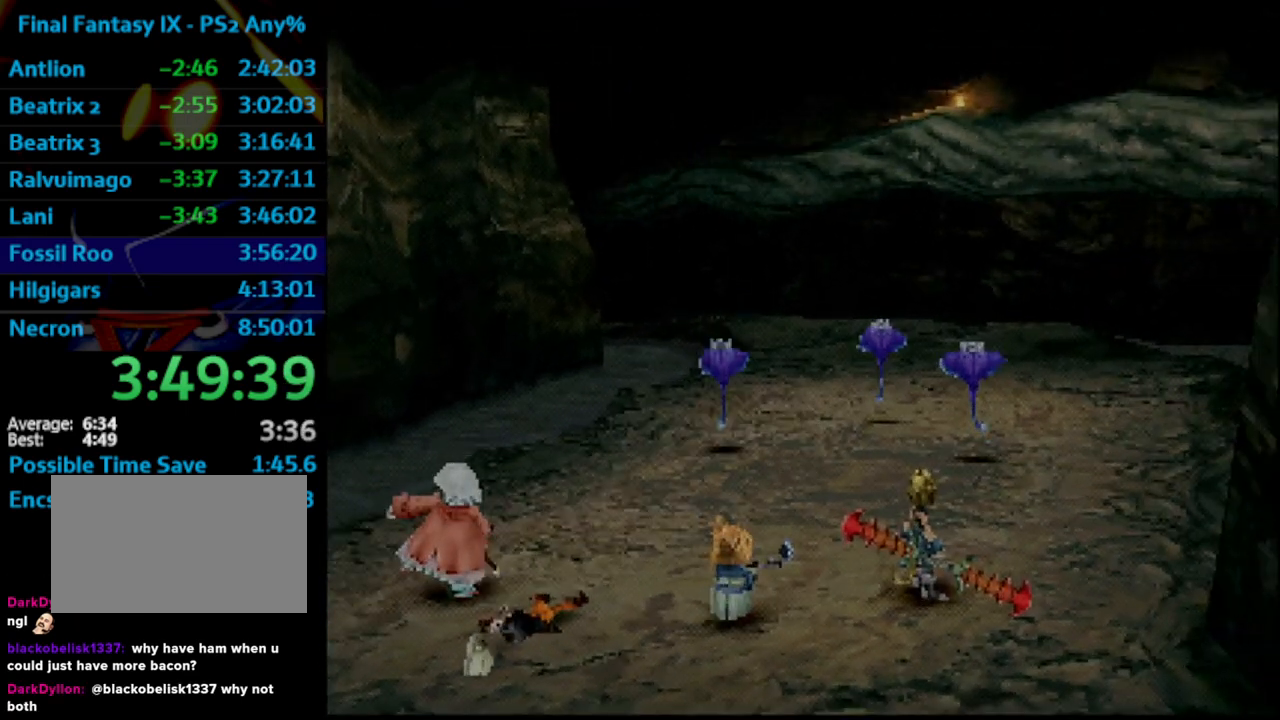
{"buttons": ["L1", "R1"], "left_stick": "center", "right_stick": "center", "events": []}
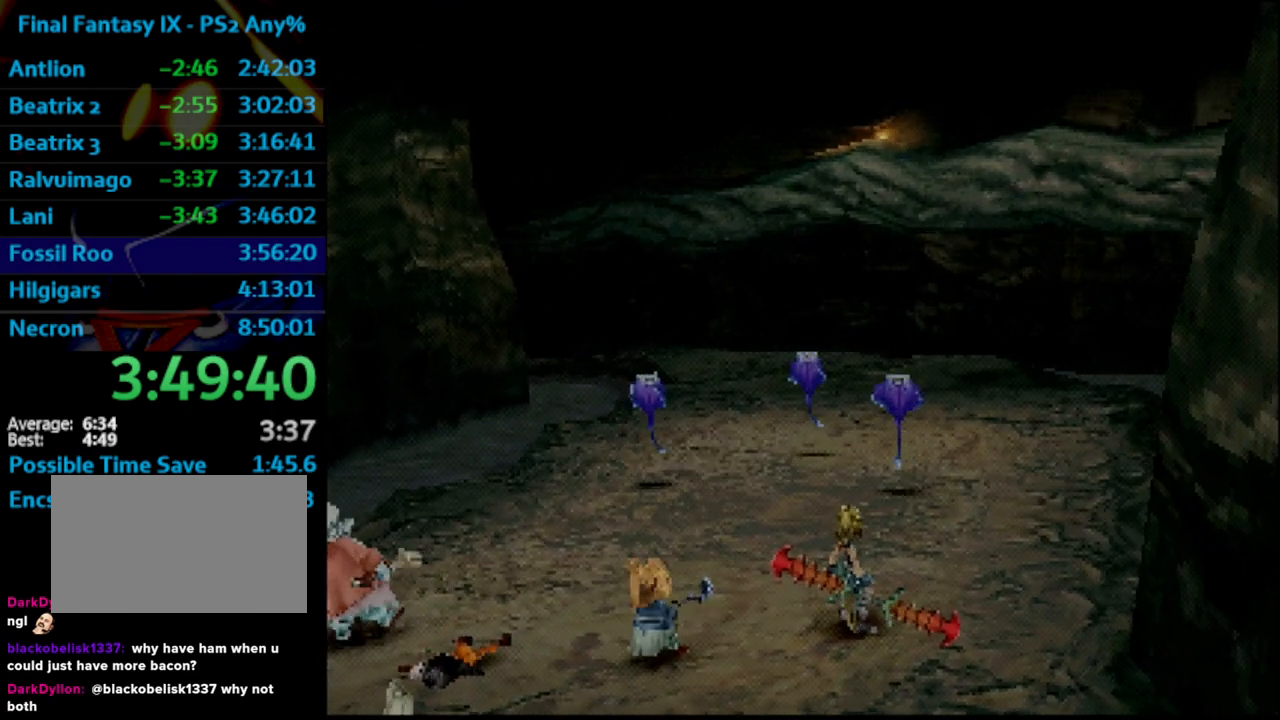
{"buttons": ["L1", "R1"], "left_stick": "center", "right_stick": "center", "events": []}
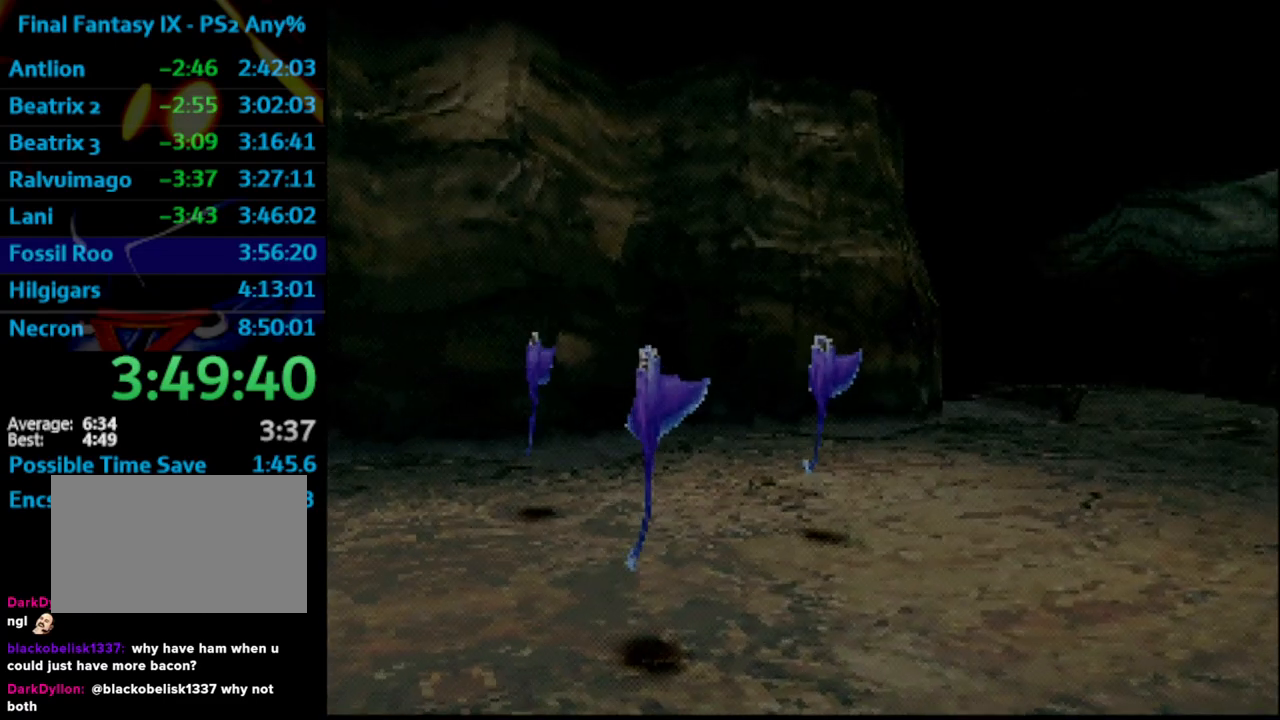
{"buttons": ["L1", "R1"], "left_stick": "center", "right_stick": "center", "events": []}
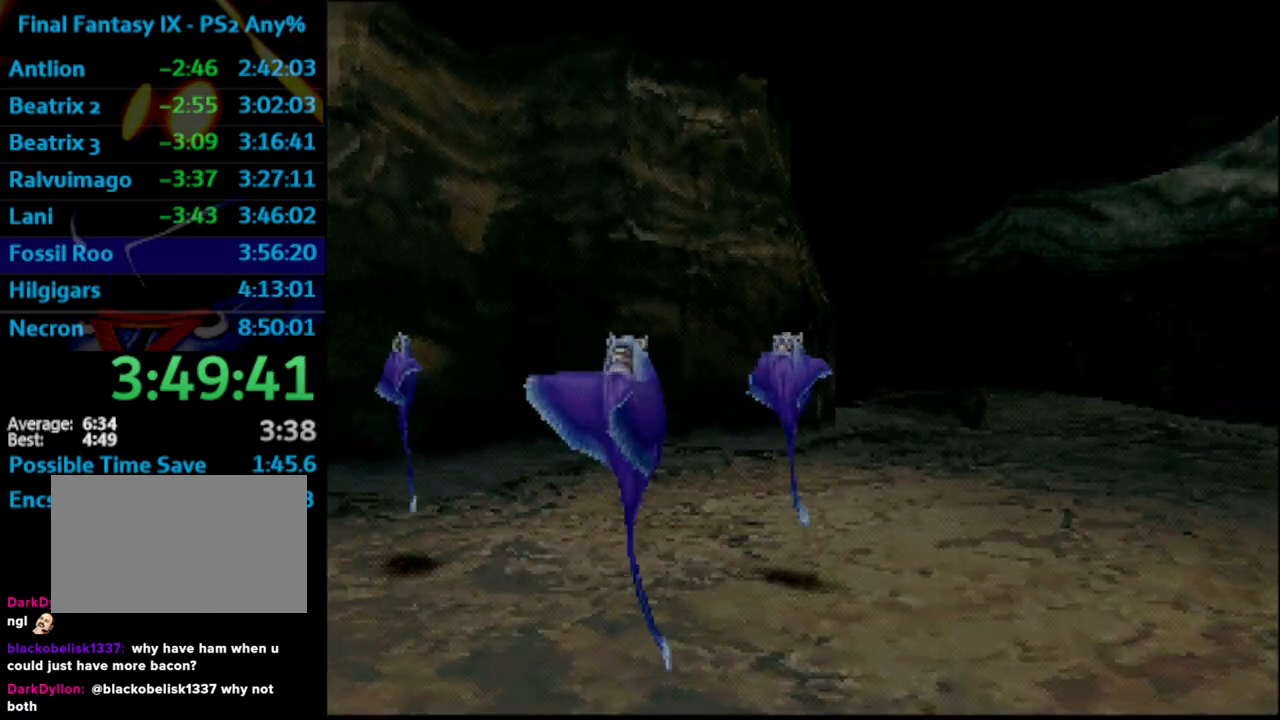
{"buttons": ["L1", "R1"], "left_stick": "center", "right_stick": "center", "events": []}
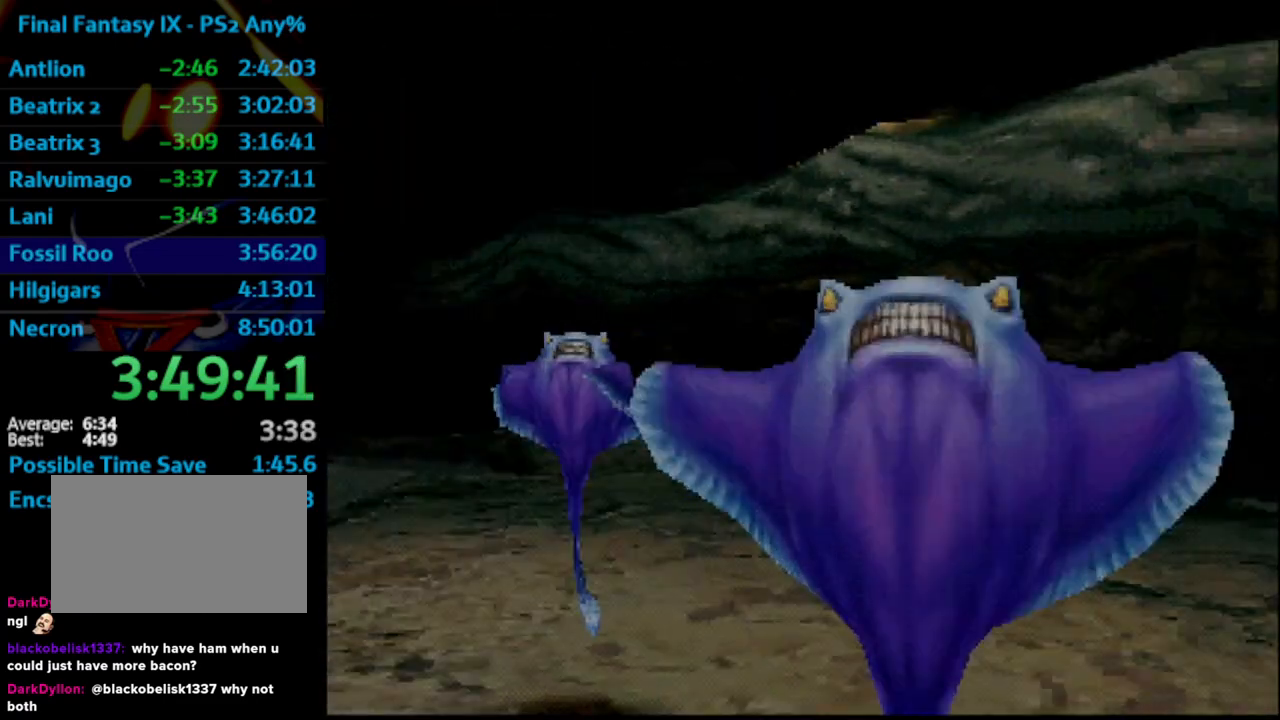
{"buttons": ["L1", "R1"], "left_stick": "center", "right_stick": "center", "events": []}
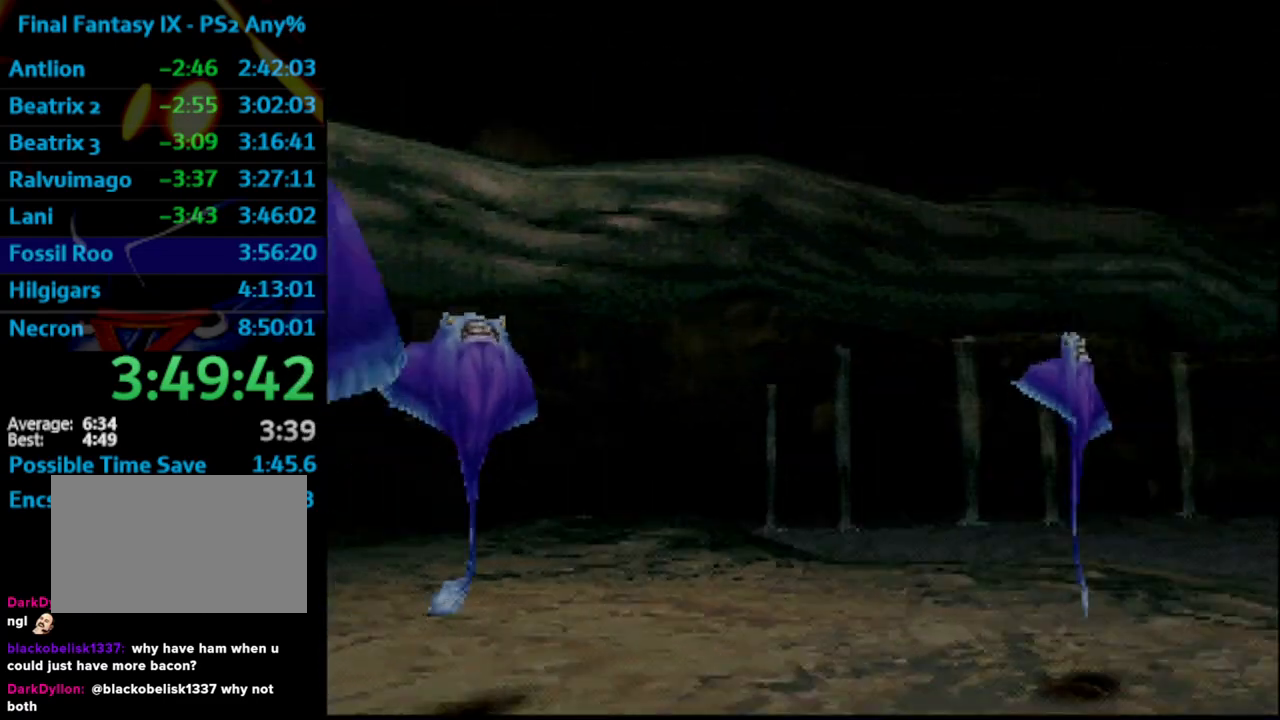
{"buttons": ["L1", "R1"], "left_stick": "center", "right_stick": "center", "events": []}
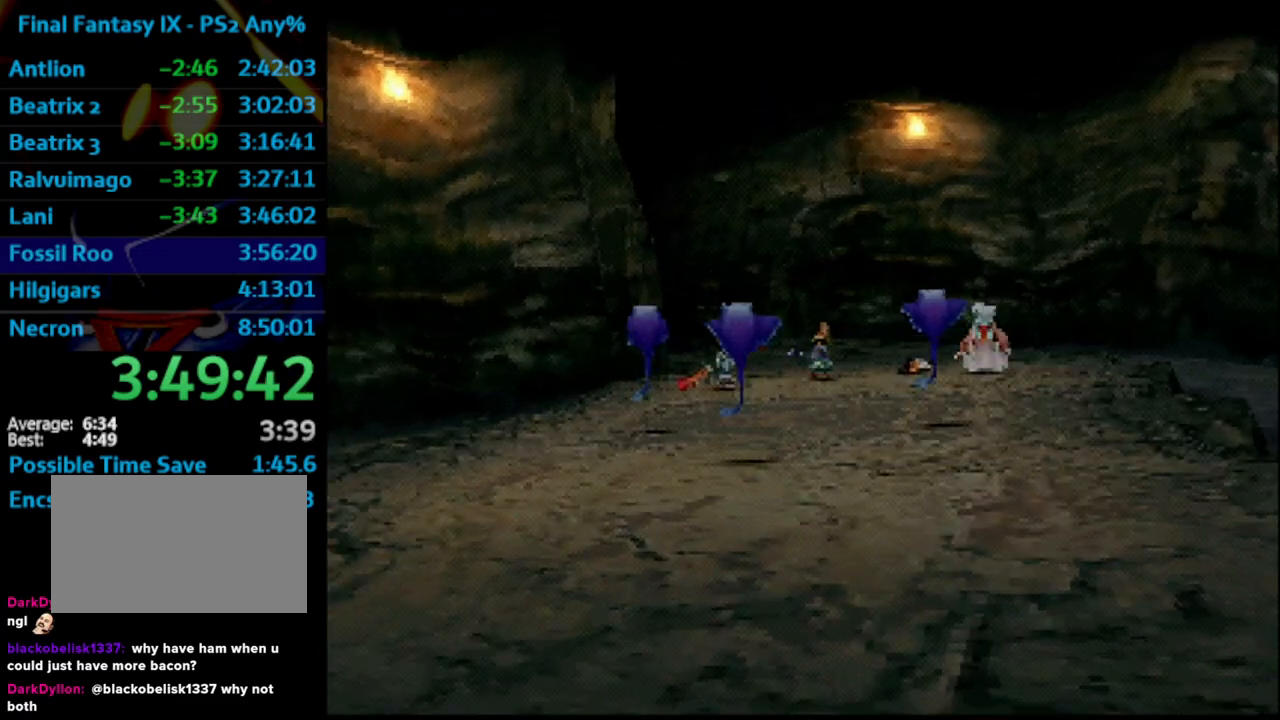
{"buttons": ["L1", "R1"], "left_stick": "center", "right_stick": "center", "events": []}
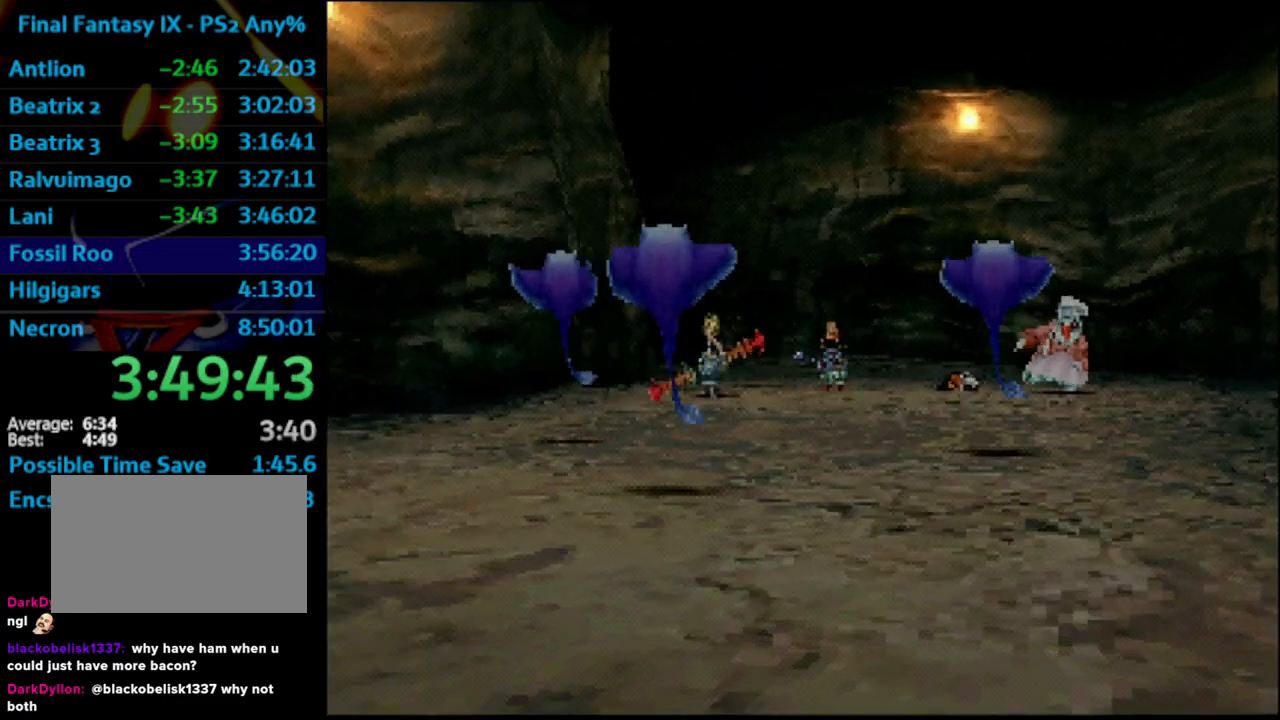
{"buttons": ["L1", "R1"], "left_stick": "center", "right_stick": "center", "events": []}
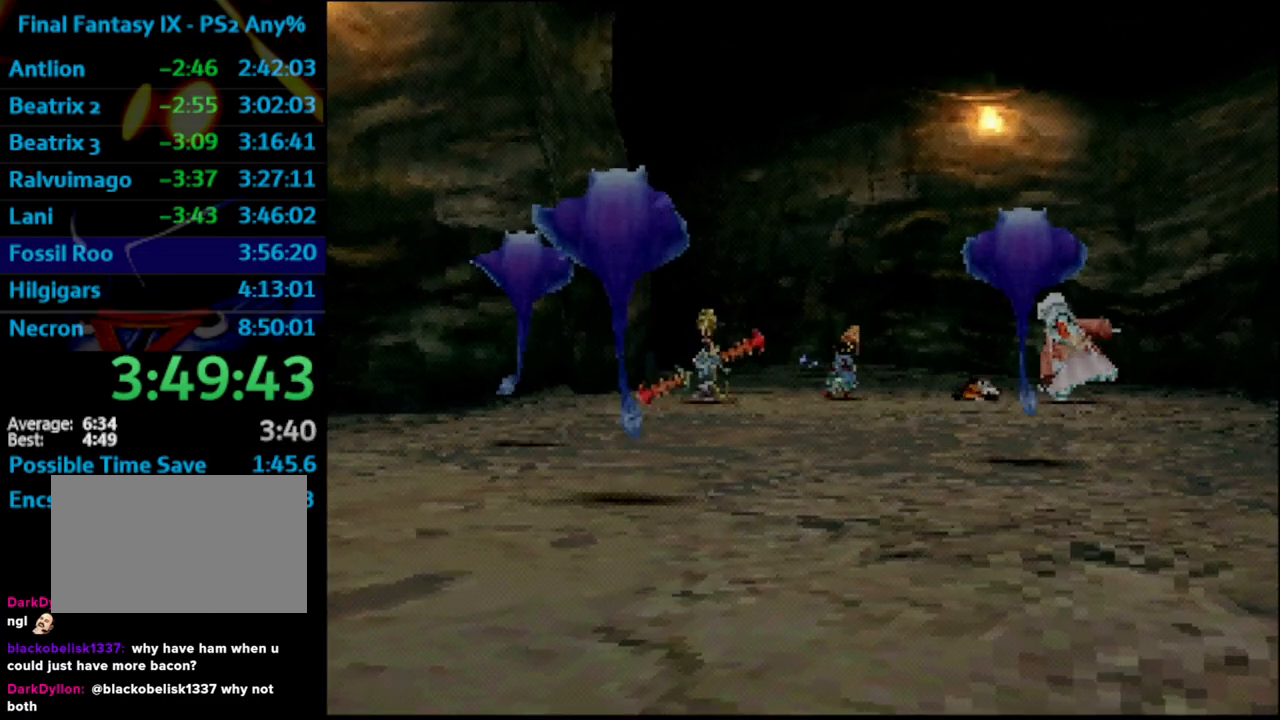
{"buttons": ["L1", "R1"], "left_stick": "center", "right_stick": "center", "events": []}
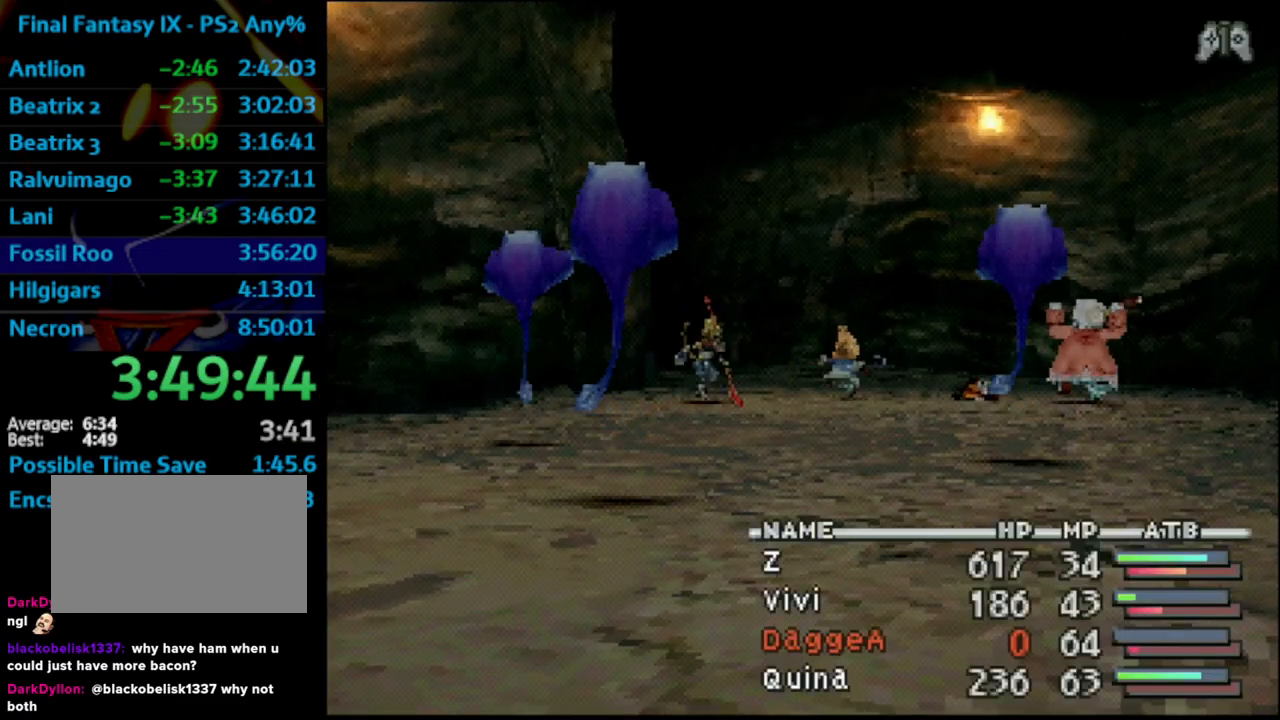
{"buttons": ["L1", "R1"], "left_stick": "center", "right_stick": "center", "events": []}
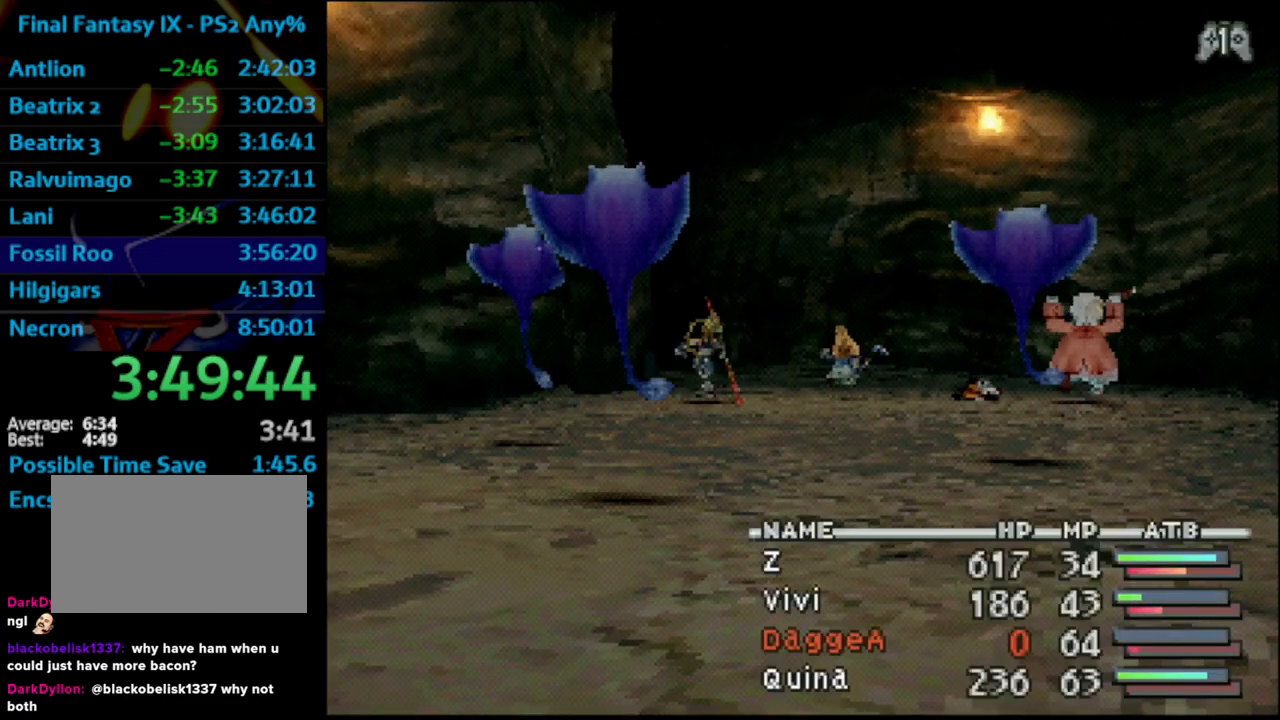
{"buttons": ["L1", "R1"], "left_stick": "center", "right_stick": "center", "events": []}
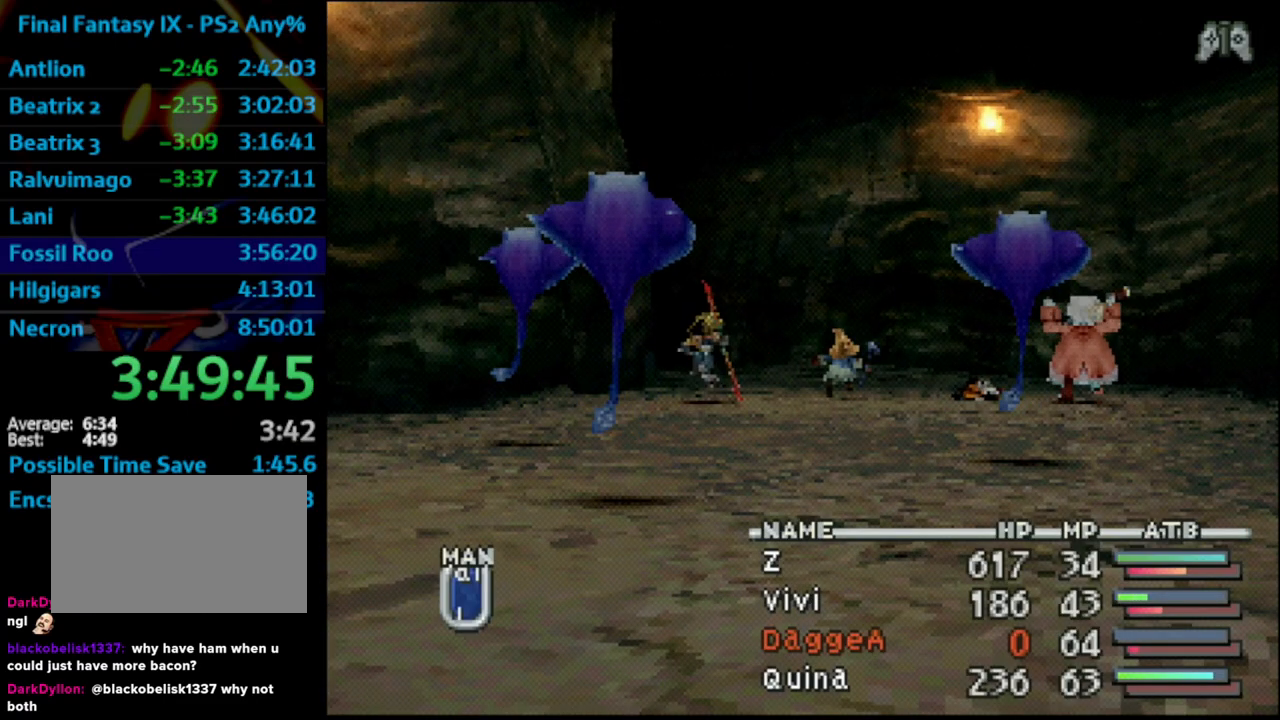
{"buttons": ["CROSS", "L1", "R1"], "left_stick": "center", "right_stick": "center", "events": [[233, "DPAD_DOWN", "down"], [300, "DPAD_DOWN", "up"], [383, "DPAD_DOWN", "down"], [433, "CROSS", "down"], [433, "DPAD_DOWN", "up"]]}
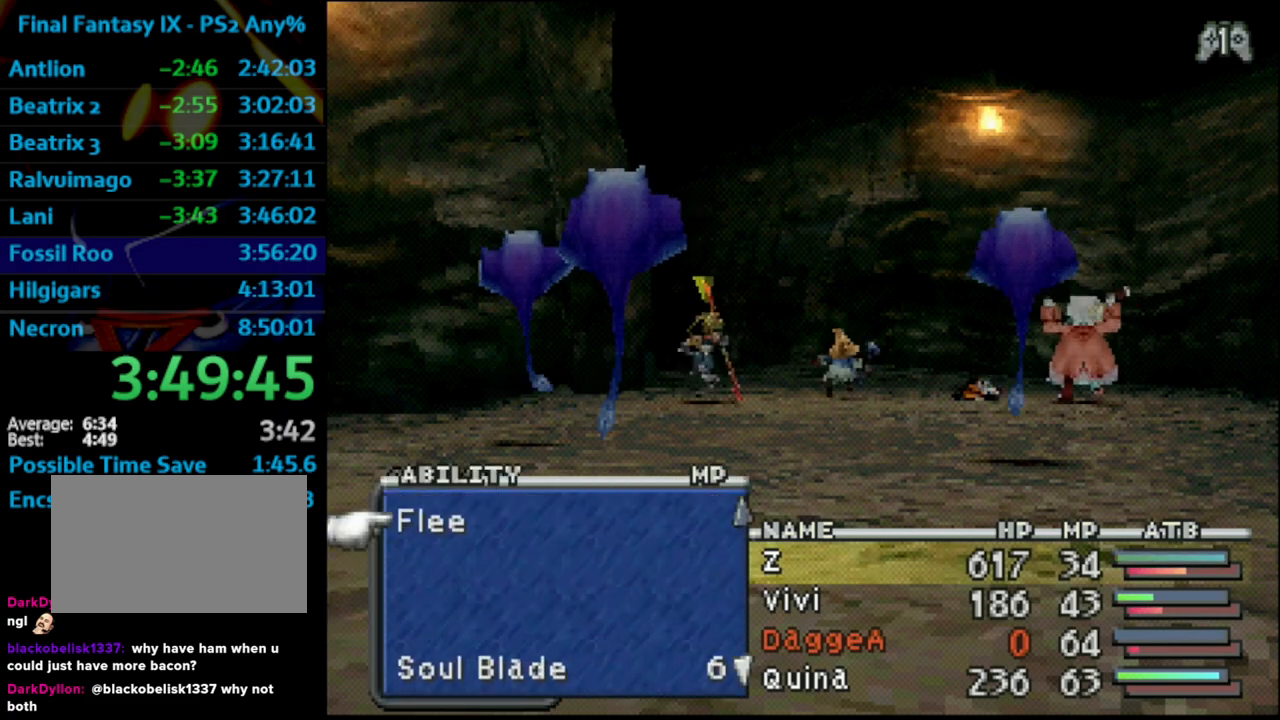
{"buttons": ["L1", "R1"], "left_stick": "center", "right_stick": "center", "events": [[33, "CROSS", "up"], [100, "CROSS", "down"], [183, "CROSS", "up"], [250, "CROSS", "down"], [400, "CROSS", "up"]]}
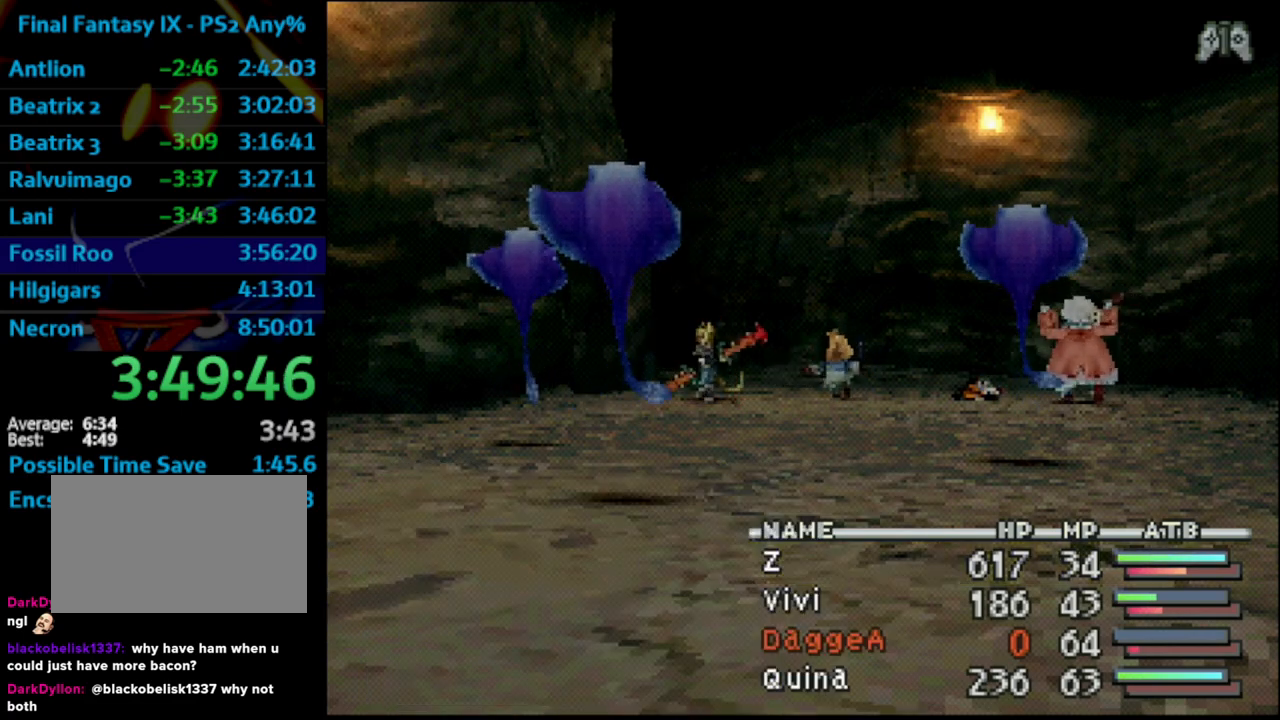
{"buttons": [], "left_stick": "center", "right_stick": "center", "events": [[267, "L1", "up"], [267, "R1", "up"]]}